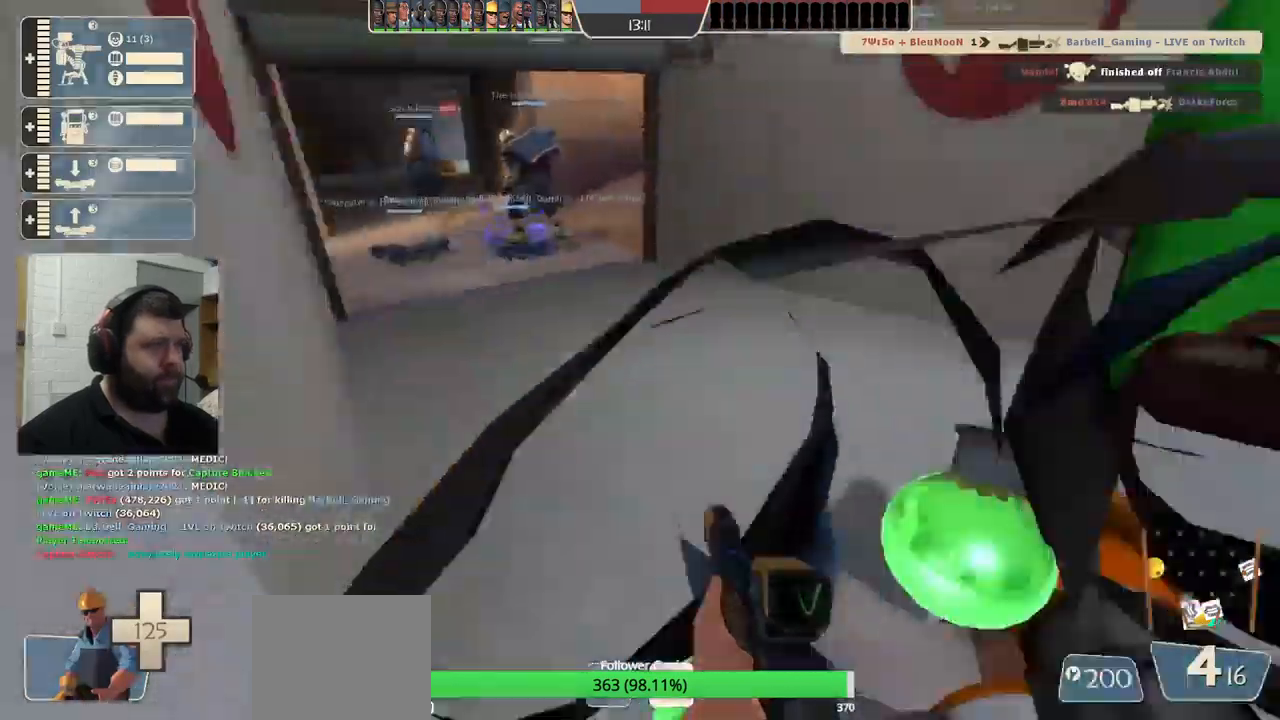
Gameplay with a controller (PlayStation layout); each line is a JSON object with the inputs held at the frame after it. "events" lists button and stick changes between this image and that frame as [ms after this image, input, new state], when the widget could be followed in between.
{"buttons": [], "left_stick": "up", "right_stick": "center", "events": [[200, "right_stick", "left"], [367, "right_stick", "center"], [467, "left_stick", "up"]]}
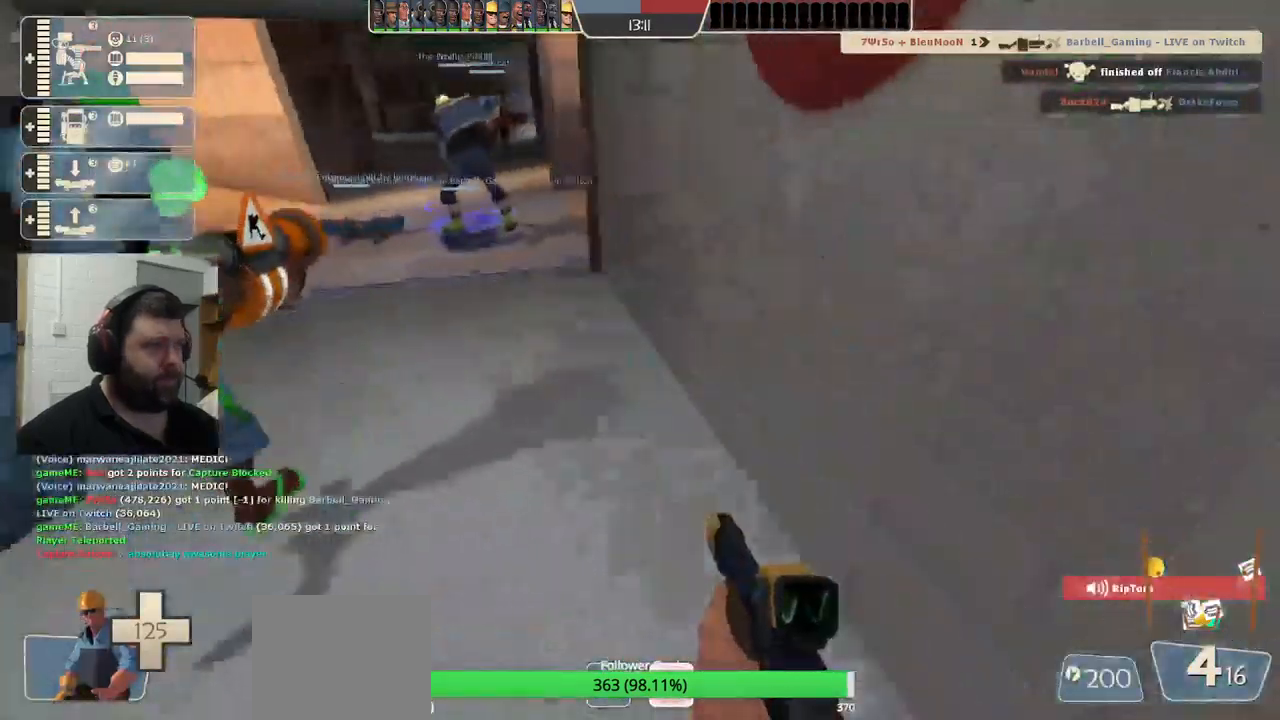
{"buttons": [], "left_stick": "up", "right_stick": "center", "events": []}
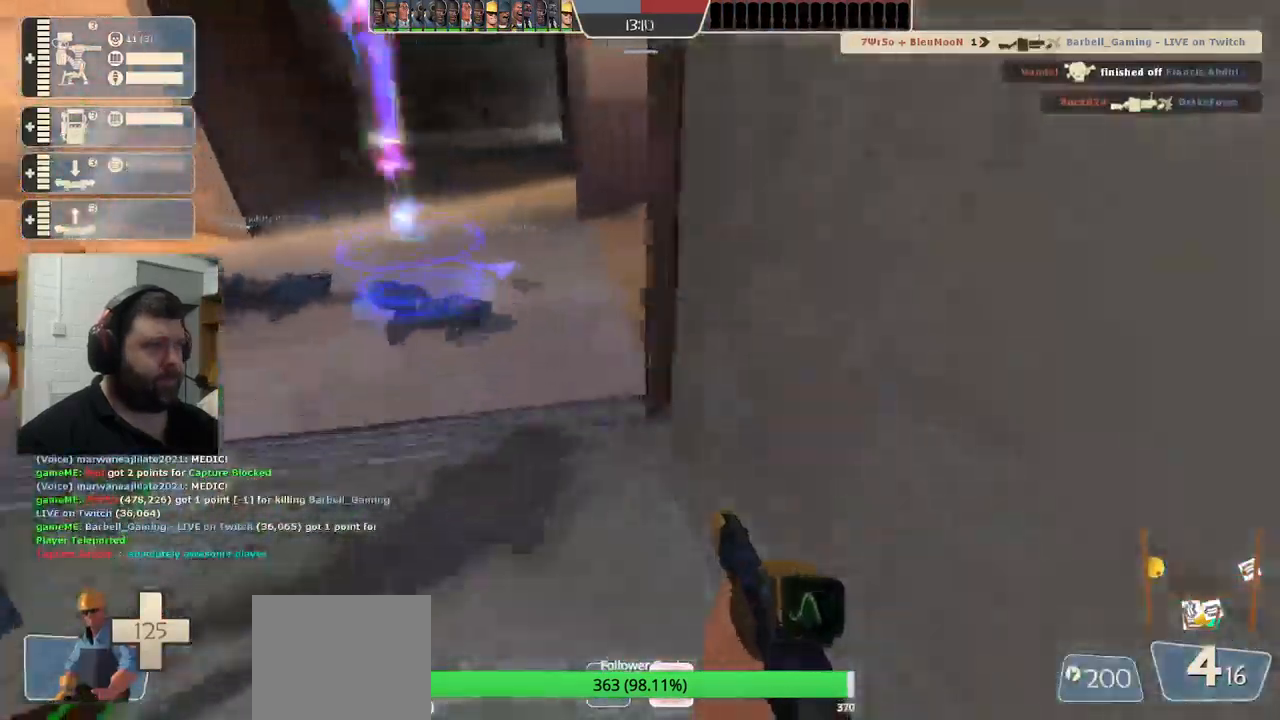
{"buttons": [], "left_stick": "up", "right_stick": "center", "events": [[233, "L3", "down"], [367, "L3", "up"]]}
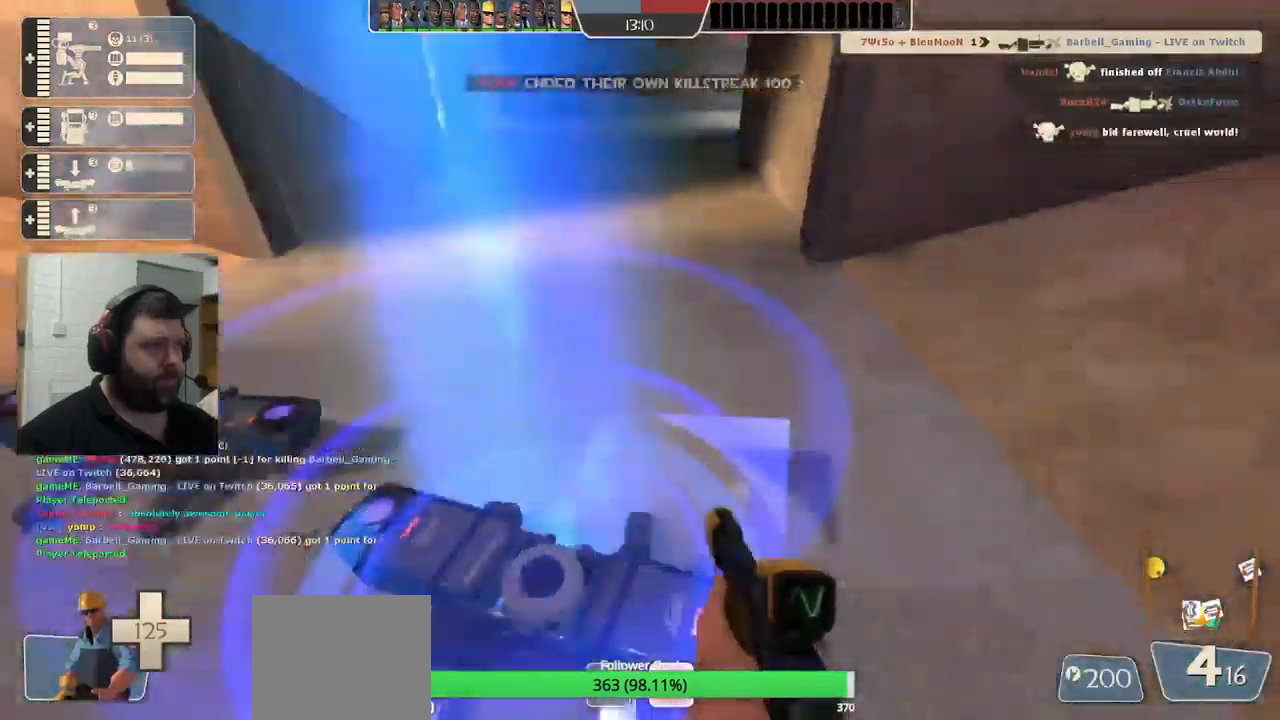
{"buttons": [], "left_stick": "center", "right_stick": "center", "events": [[183, "left_stick", "center"]]}
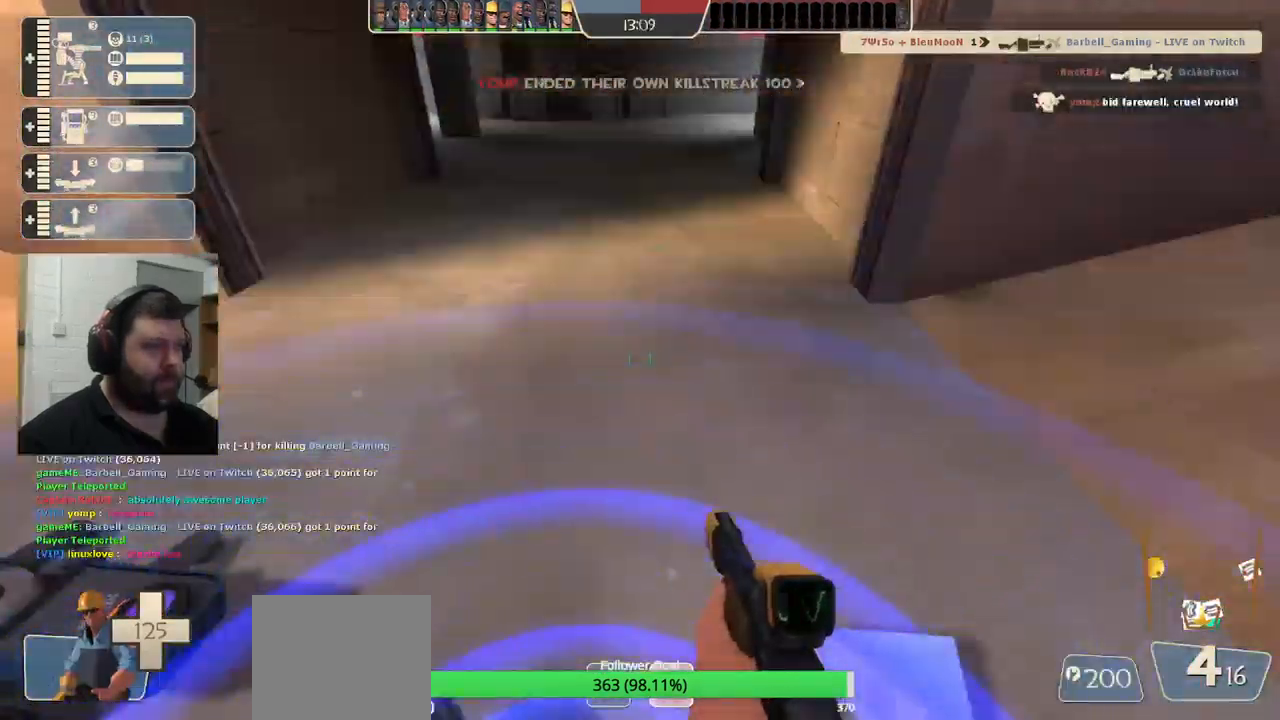
{"buttons": ["R2"], "left_stick": "center", "right_stick": "up", "events": [[200, "DPAD_DOWN", "down"], [283, "DPAD_DOWN", "up"], [383, "right_stick", "up"], [400, "R2", "down"]]}
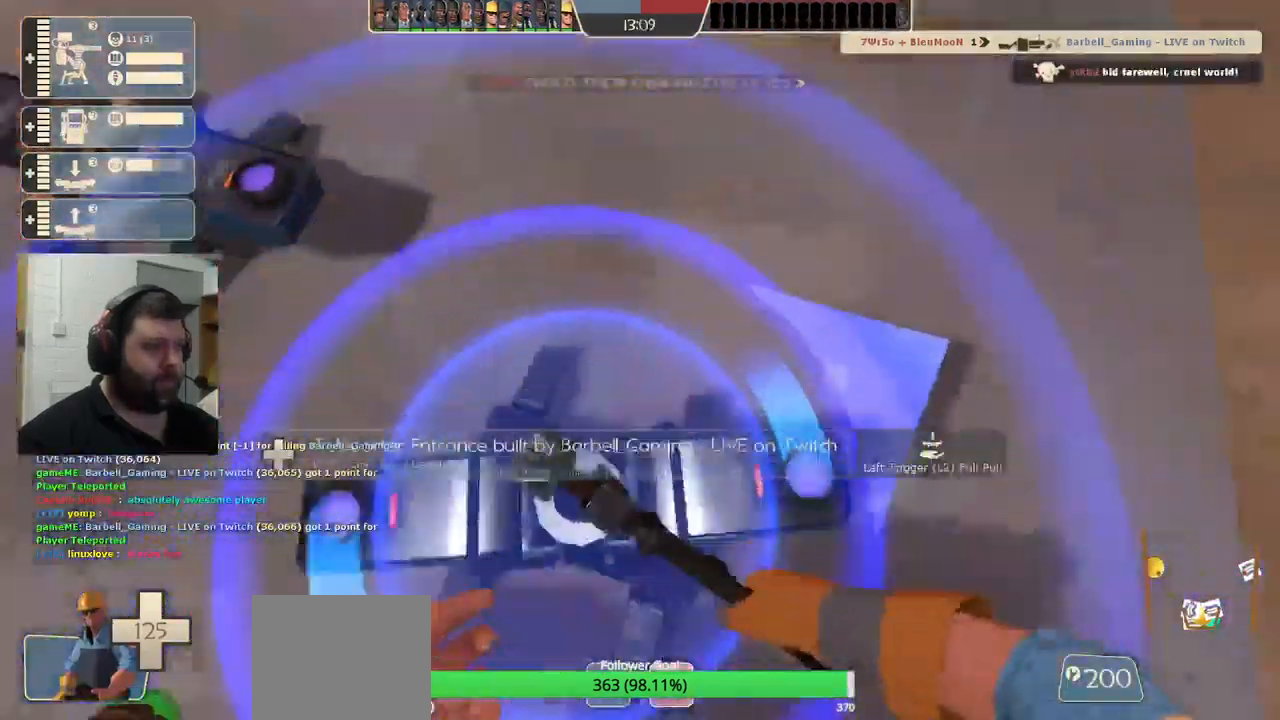
{"buttons": ["R2"], "left_stick": "center", "right_stick": "up", "events": []}
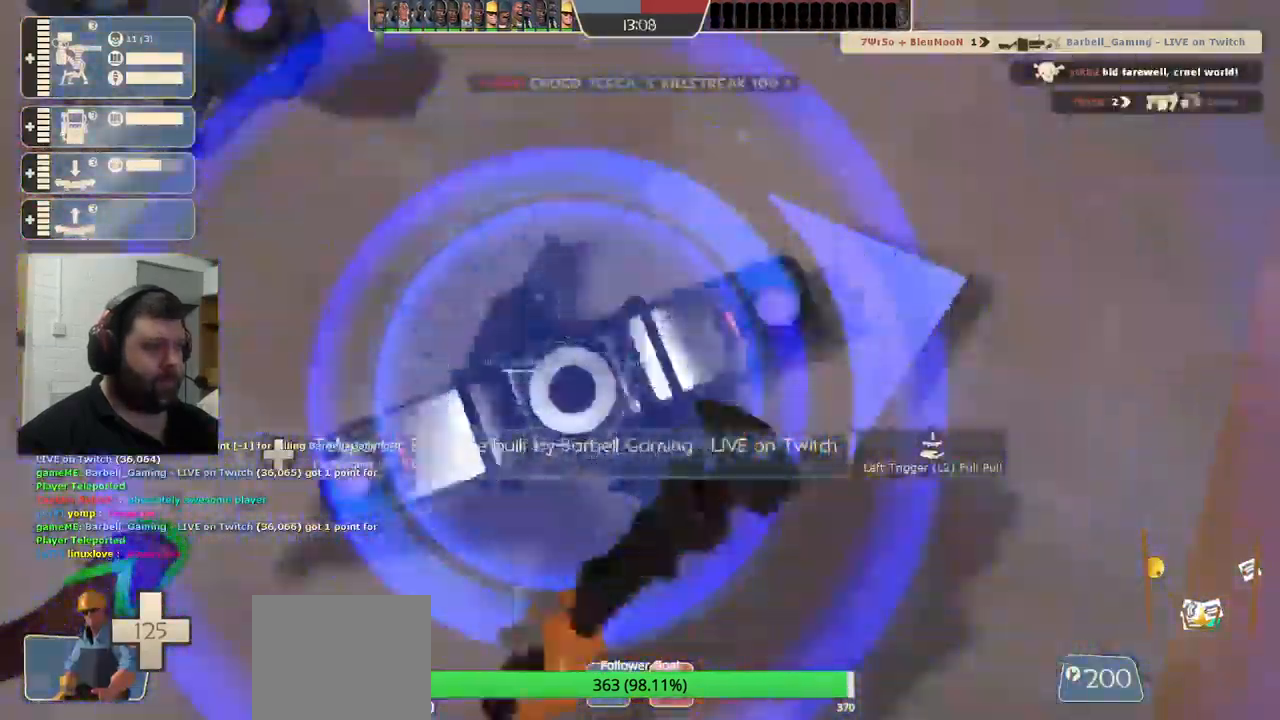
{"buttons": ["R2"], "left_stick": "center", "right_stick": "center", "events": [[466, "right_stick", "center"]]}
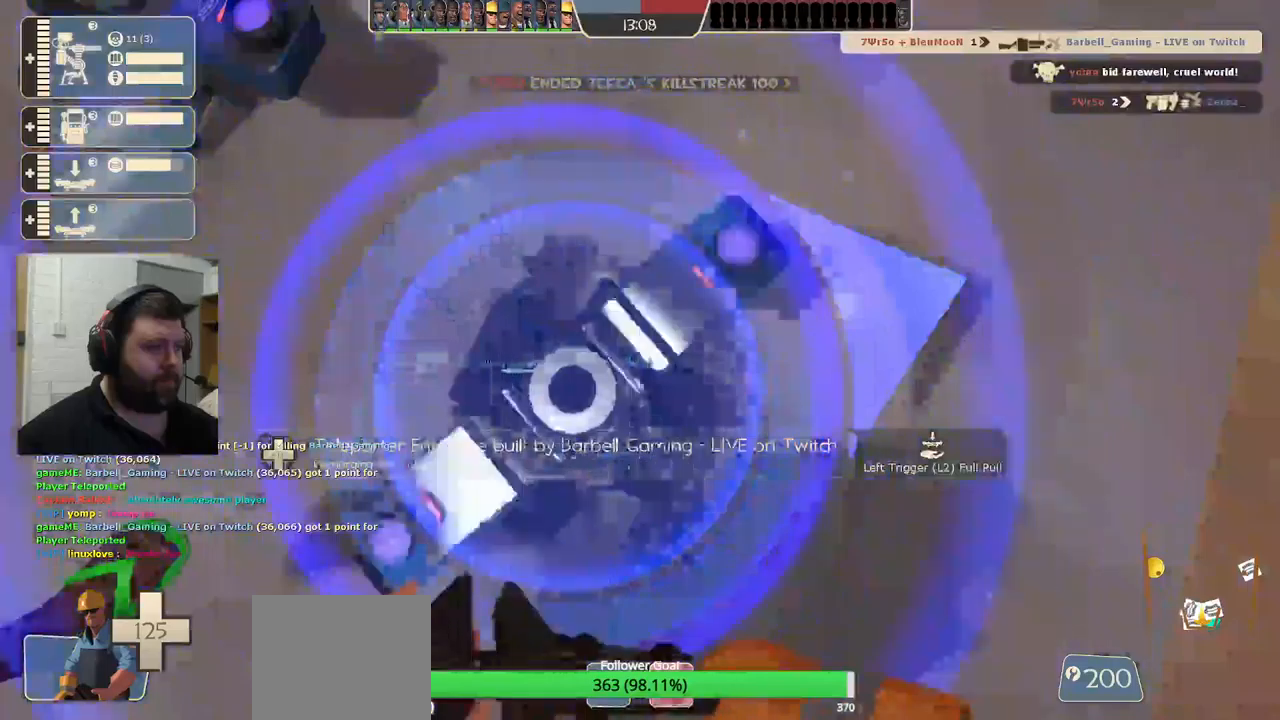
{"buttons": ["R2", "SELECT"], "left_stick": "center", "right_stick": "center", "events": [[483, "SELECT", "down"]]}
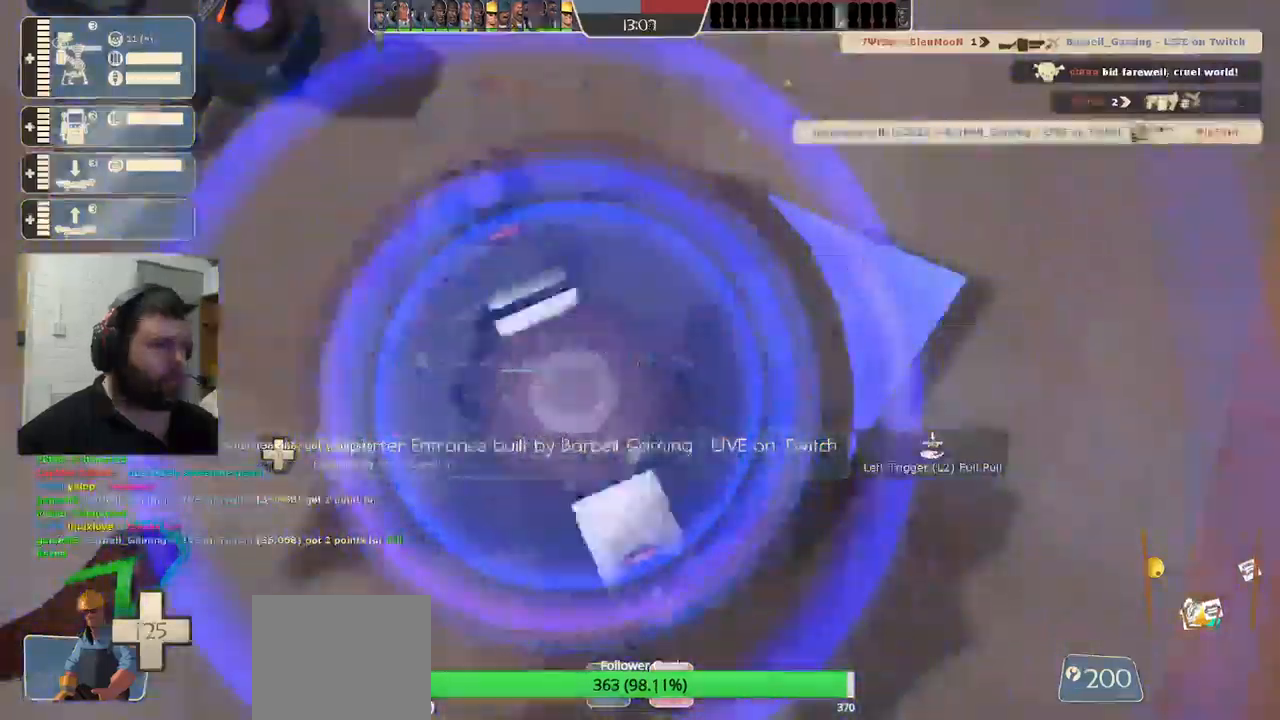
{"buttons": ["R2", "SELECT"], "left_stick": "center", "right_stick": "center"}
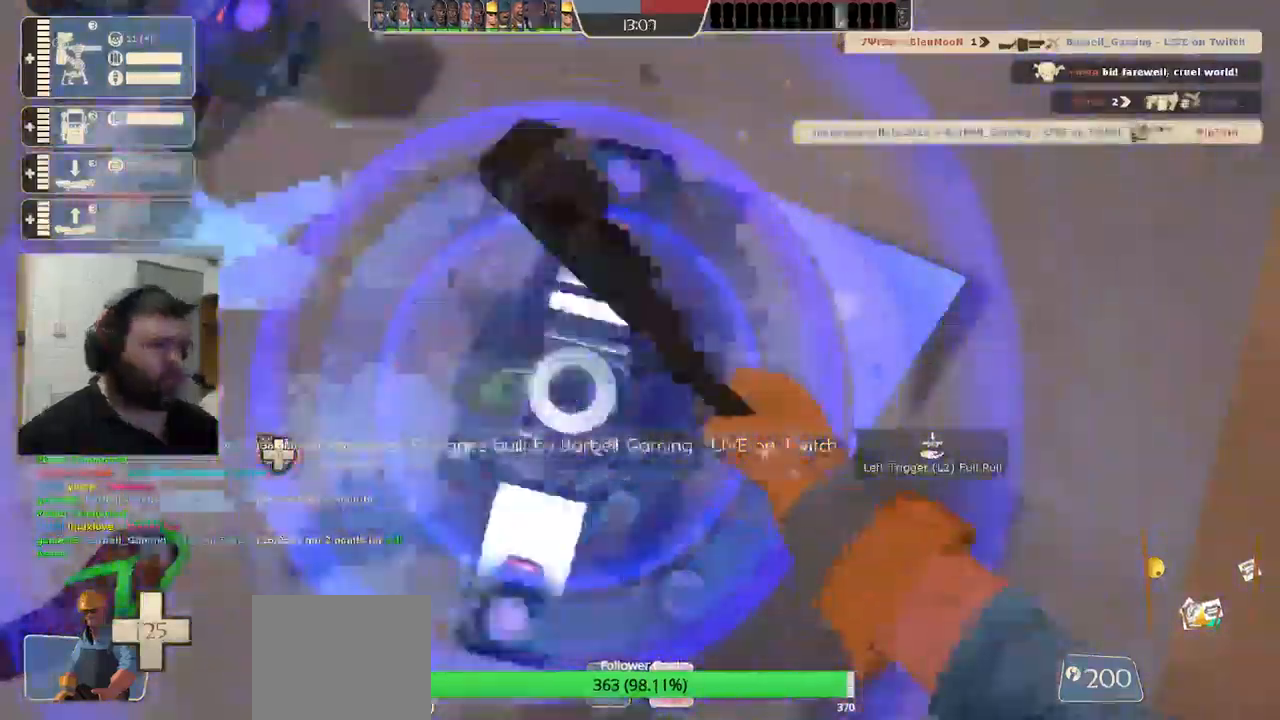
{"buttons": [], "left_stick": "center", "right_stick": "center", "events": [[217, "SELECT", "up"], [233, "R2", "up"], [317, "L3", "down"], [433, "L3", "up"]]}
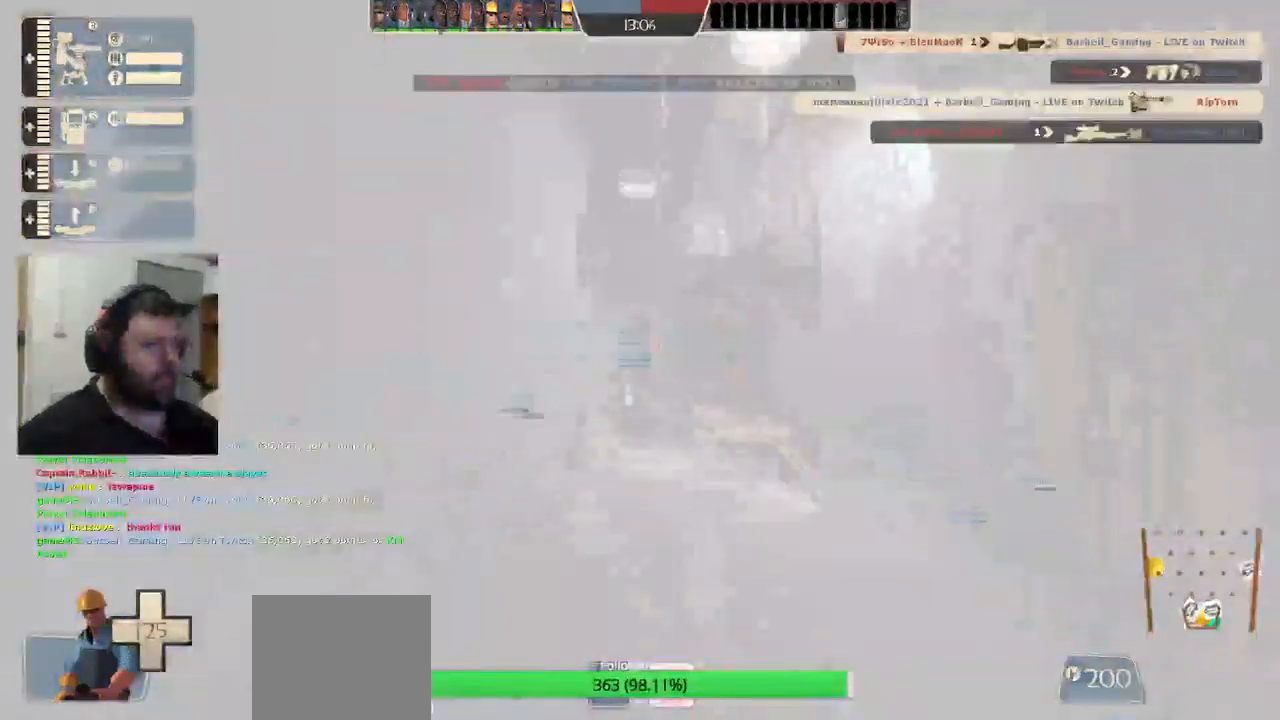
{"buttons": [], "left_stick": "up", "right_stick": "center", "events": [[233, "left_stick", "up-right"], [267, "R1", "down"], [300, "left_stick", "up"], [483, "R1", "up"]]}
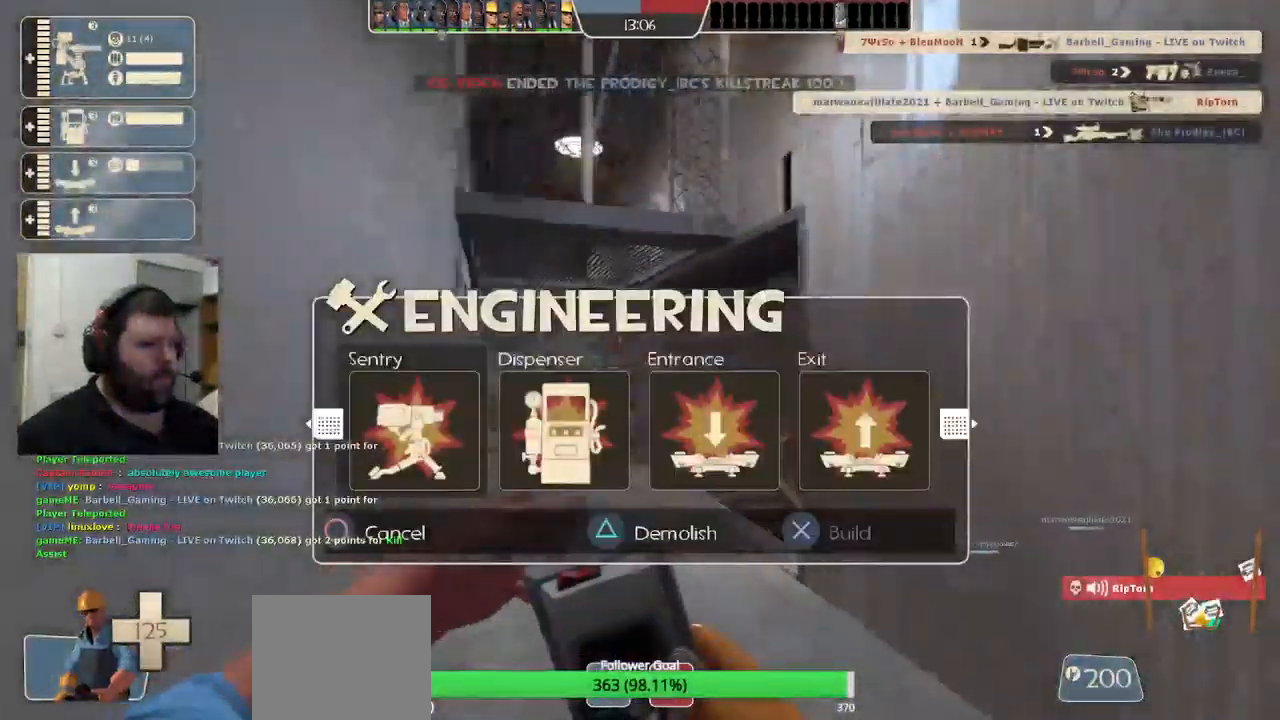
{"buttons": ["SQUARE"], "left_stick": "up", "right_stick": "center", "events": [[200, "R1", "down"], [283, "R1", "up"], [483, "SQUARE", "down"]]}
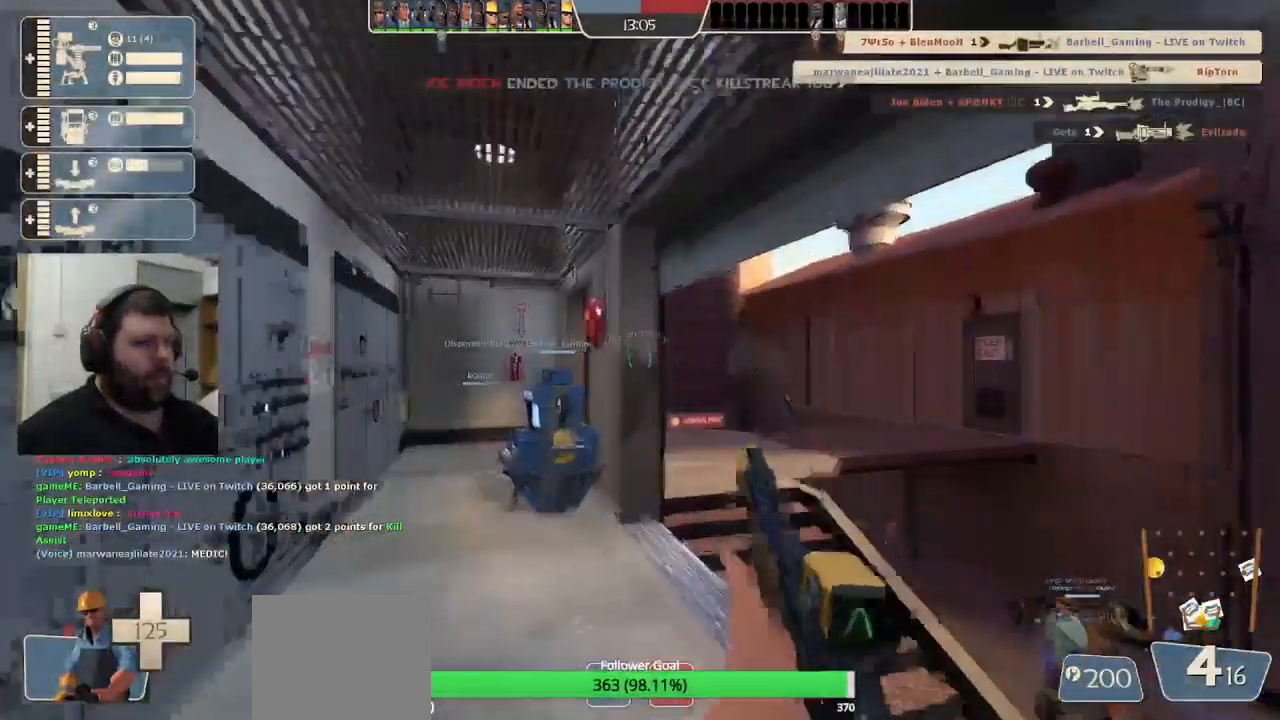
{"buttons": [], "left_stick": "up", "right_stick": "center", "events": [[50, "SQUARE", "up"], [67, "left_stick", "up-right"], [117, "SQUARE", "down"], [200, "SQUARE", "up"], [267, "SQUARE", "down"], [333, "SQUARE", "up"], [367, "left_stick", "up"], [417, "SQUARE", "down"], [500, "SQUARE", "up"]]}
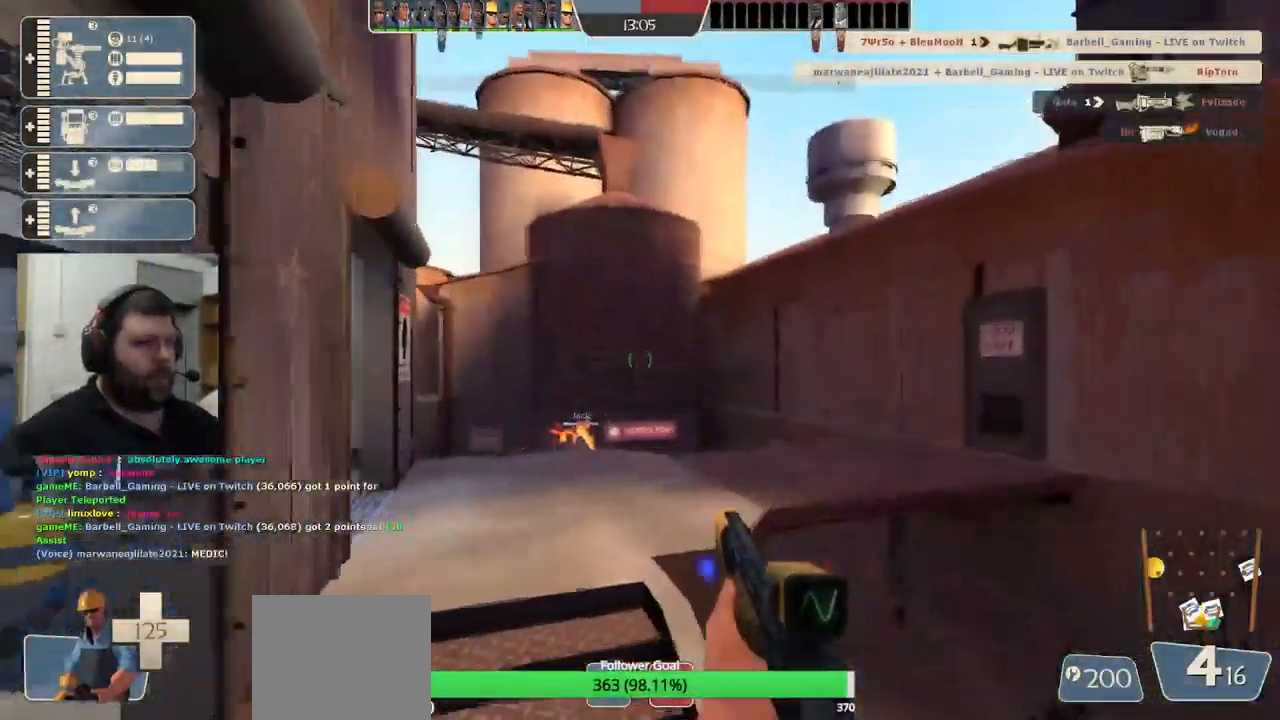
{"buttons": [], "left_stick": "up", "right_stick": "center", "events": []}
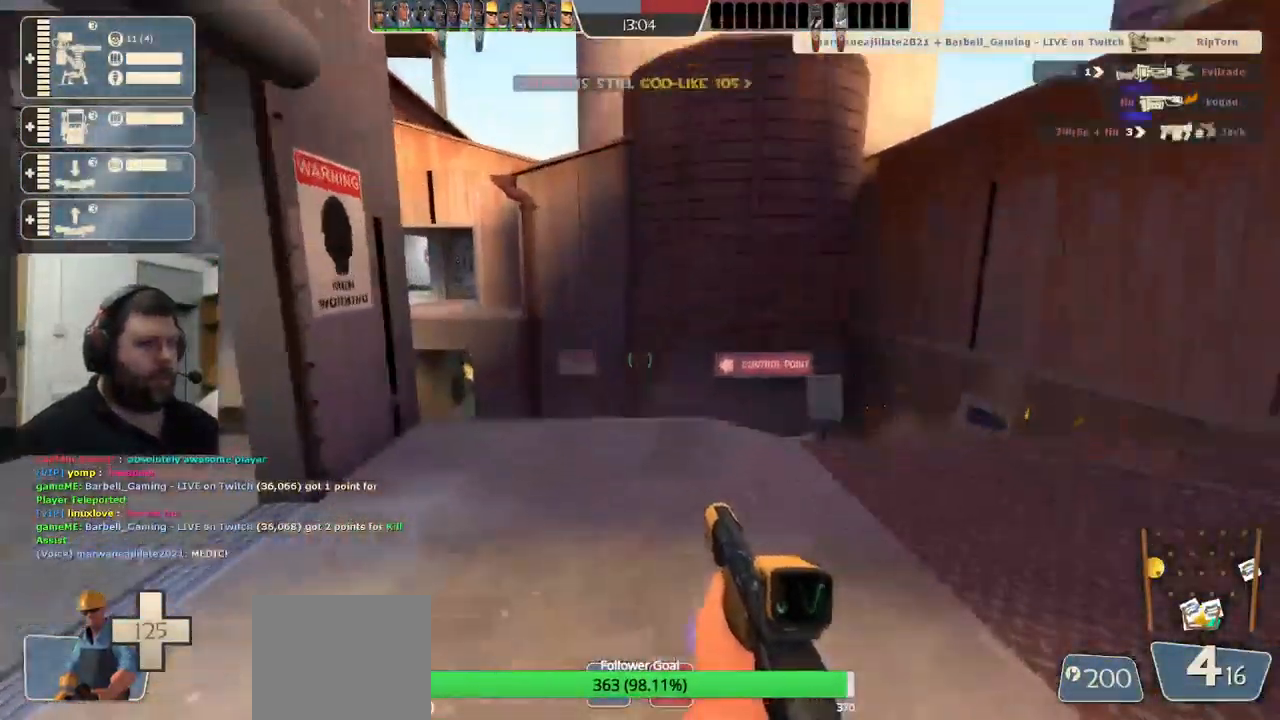
{"buttons": [], "left_stick": "up-right", "right_stick": "center", "events": [[317, "left_stick", "up-right"]]}
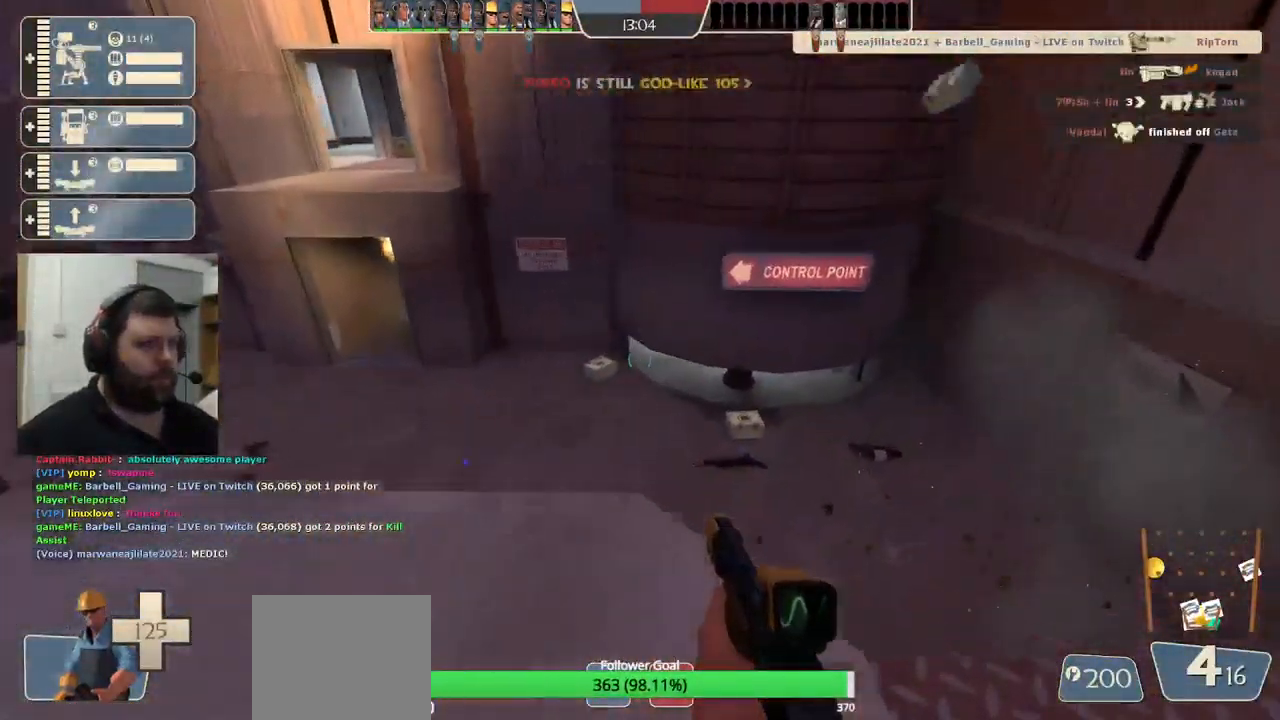
{"buttons": [], "left_stick": "down", "right_stick": "down-left", "events": [[33, "left_stick", "right"], [133, "left_stick", "down-right"], [133, "right_stick", "left"], [233, "right_stick", "center"], [267, "left_stick", "down"], [450, "right_stick", "left"], [500, "right_stick", "down-left"]]}
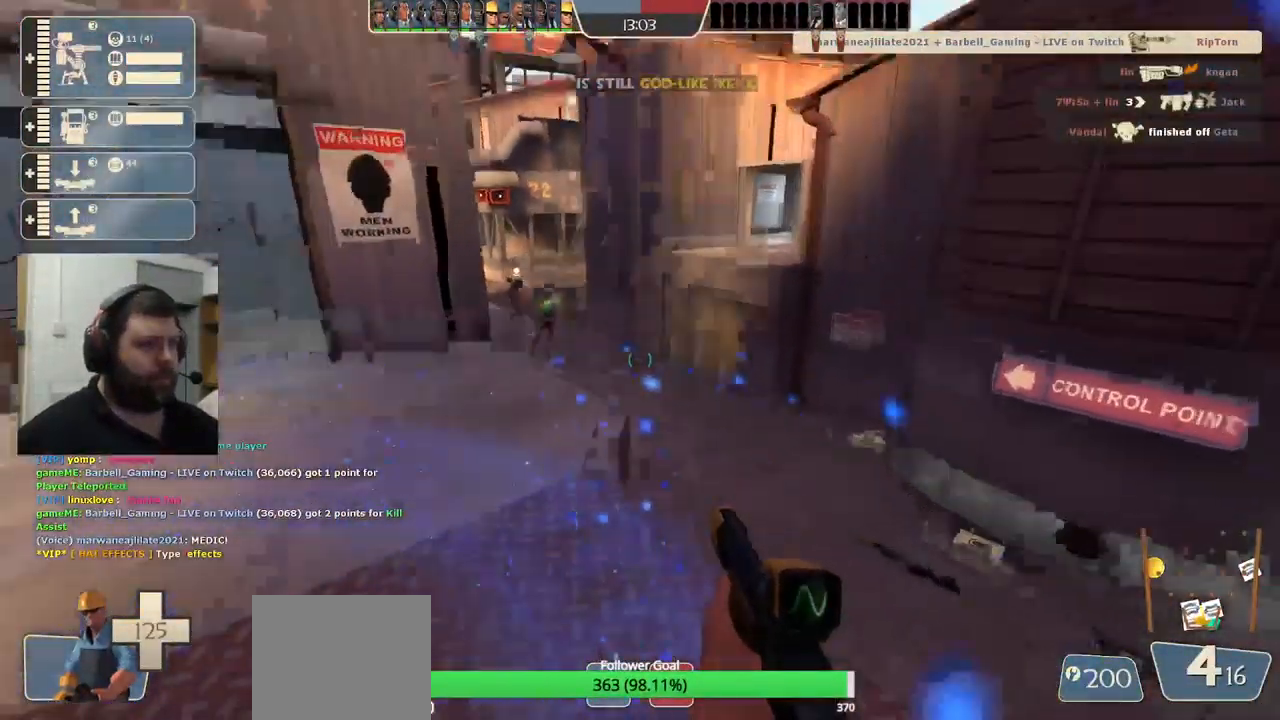
{"buttons": ["R2"], "left_stick": "down", "right_stick": "center", "events": [[67, "R2", "down"], [100, "left_stick", "down-right"], [250, "left_stick", "up-right"], [267, "right_stick", "center"], [367, "left_stick", "center"], [450, "left_stick", "down"]]}
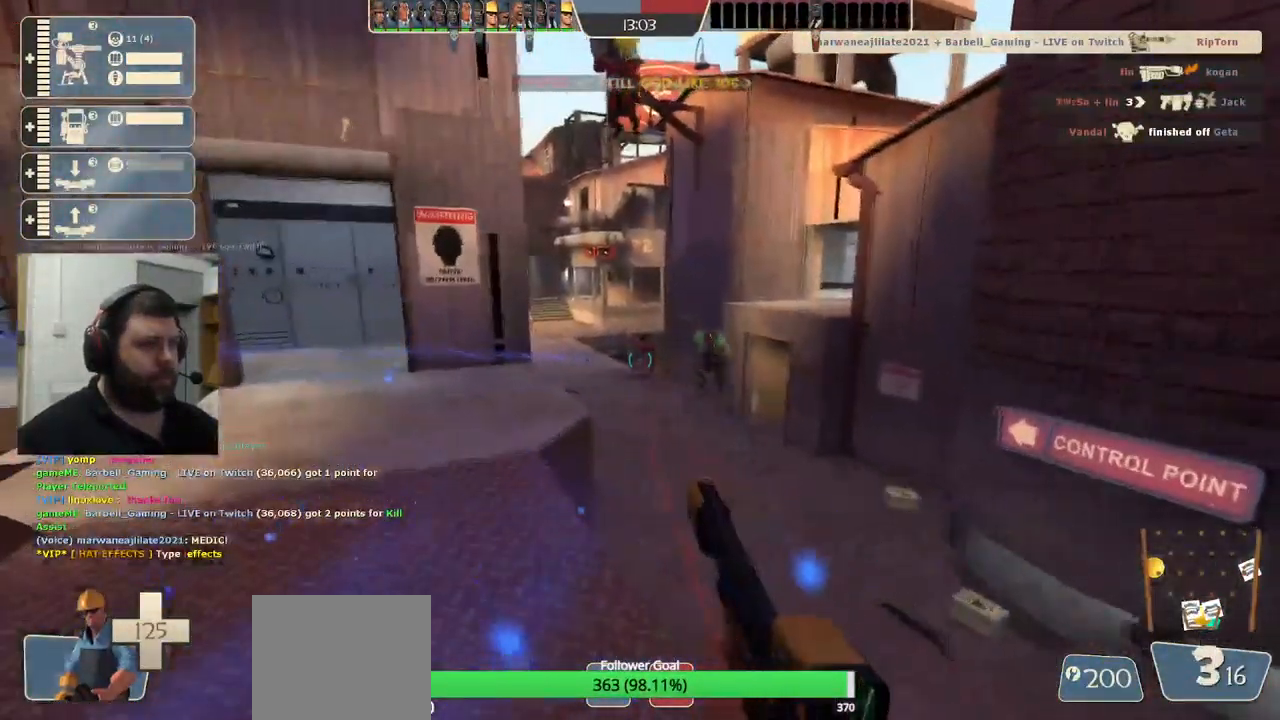
{"buttons": ["R2"], "left_stick": "left", "right_stick": "center", "events": [[167, "left_stick", "left"]]}
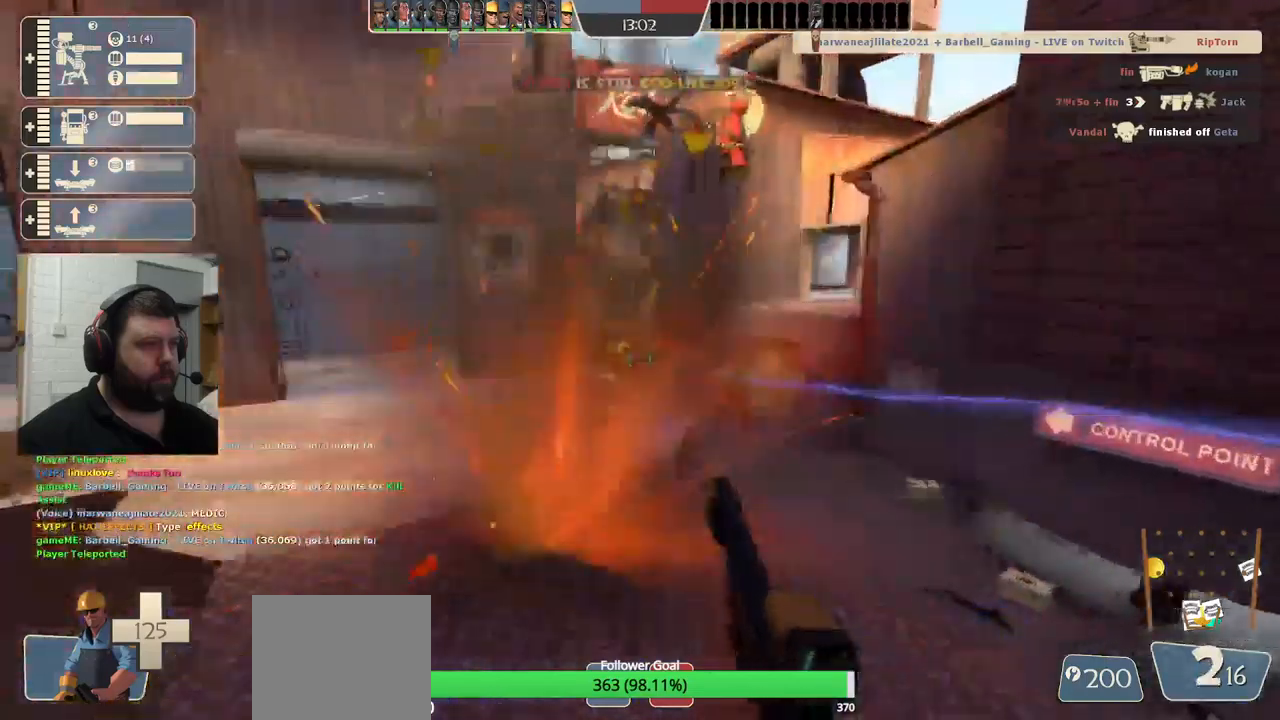
{"buttons": ["R2"], "left_stick": "left", "right_stick": "center", "events": []}
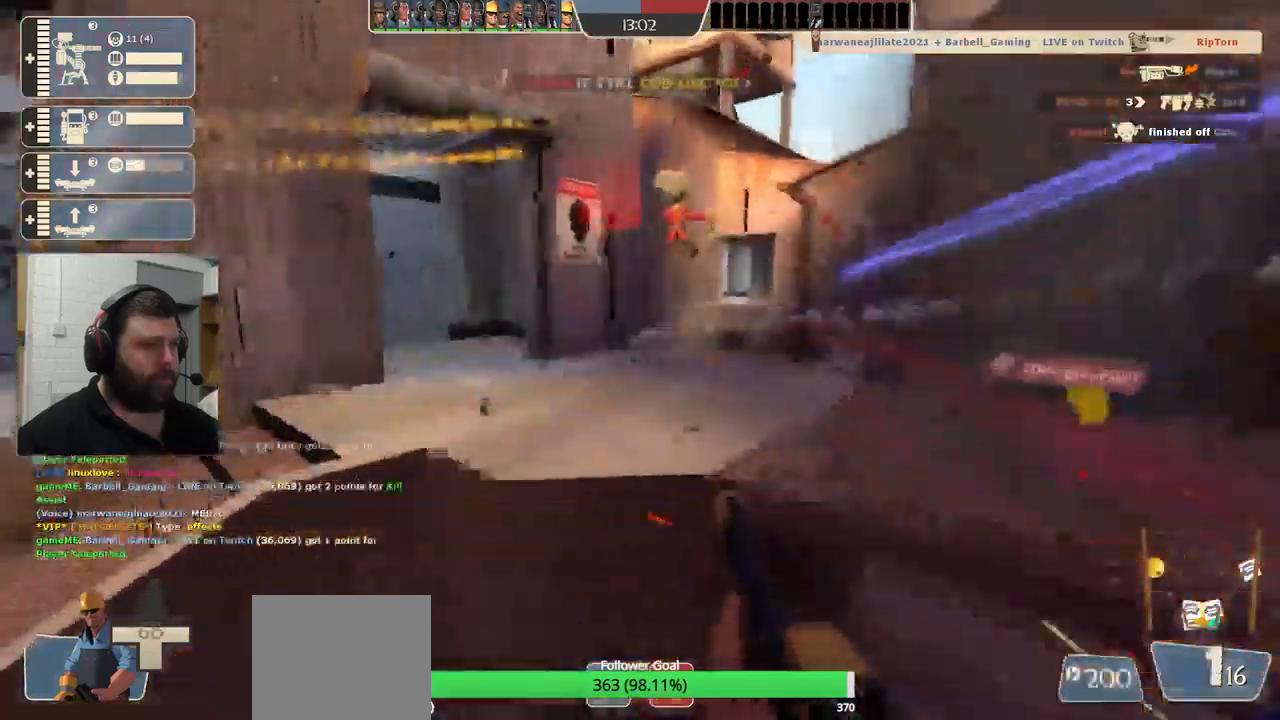
{"buttons": [], "left_stick": "left", "right_stick": "center", "events": [[50, "R2", "up"], [384, "SQUARE", "down"], [450, "SQUARE", "up"]]}
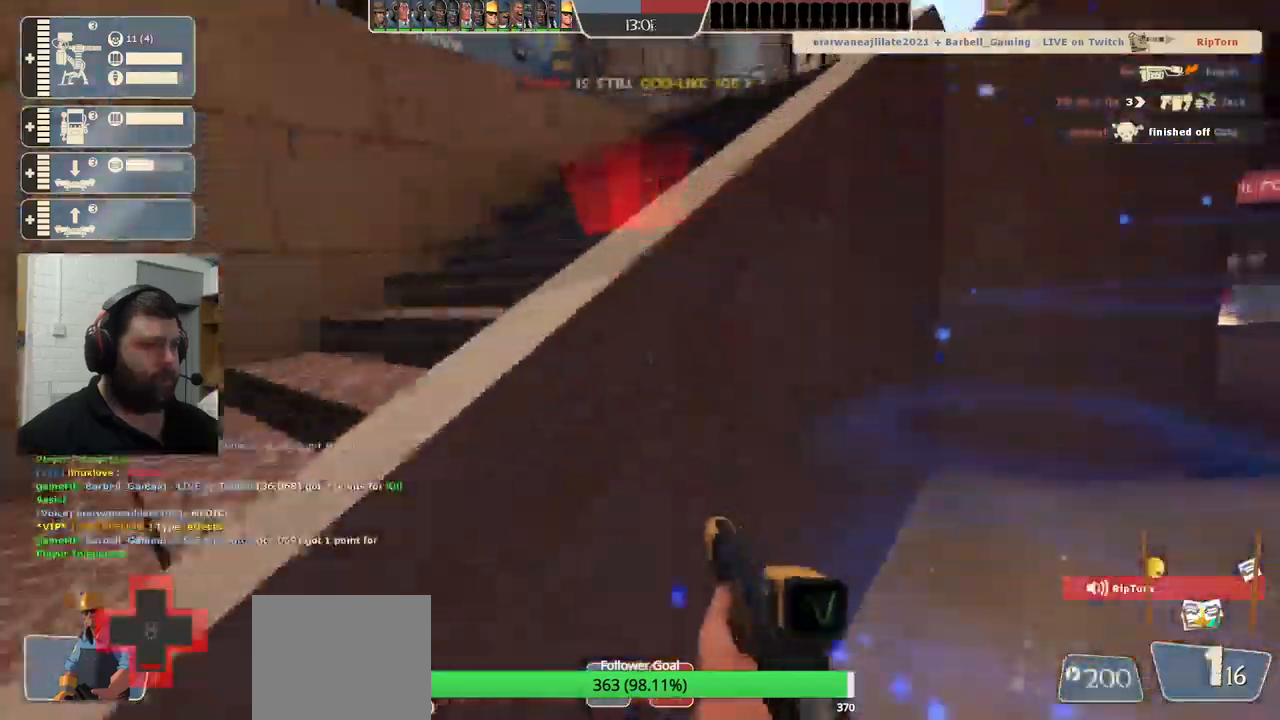
{"buttons": [], "left_stick": "up-left", "right_stick": "center", "events": [[17, "SQUARE", "down"], [134, "SQUARE", "up"], [284, "left_stick", "up-left"]]}
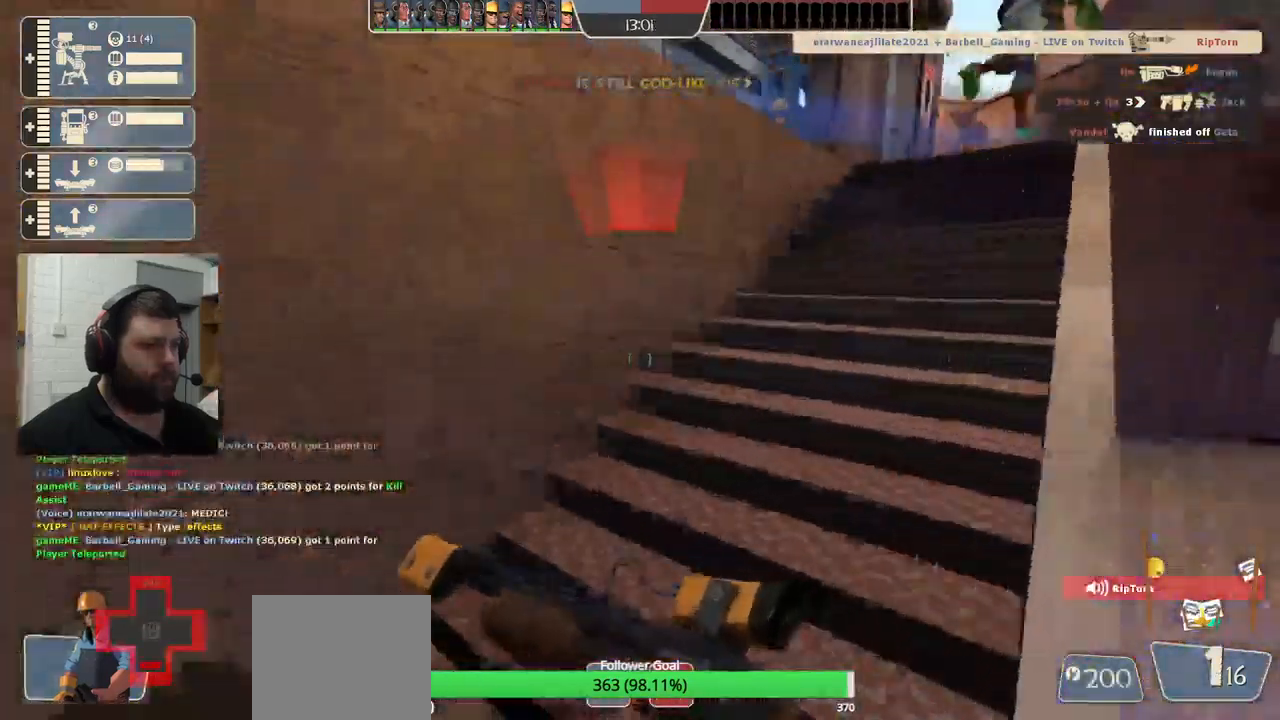
{"buttons": [], "left_stick": "center", "right_stick": "left", "events": [[84, "left_stick", "left"], [134, "right_stick", "left"], [234, "left_stick", "center"], [334, "right_stick", "center"], [500, "right_stick", "left"]]}
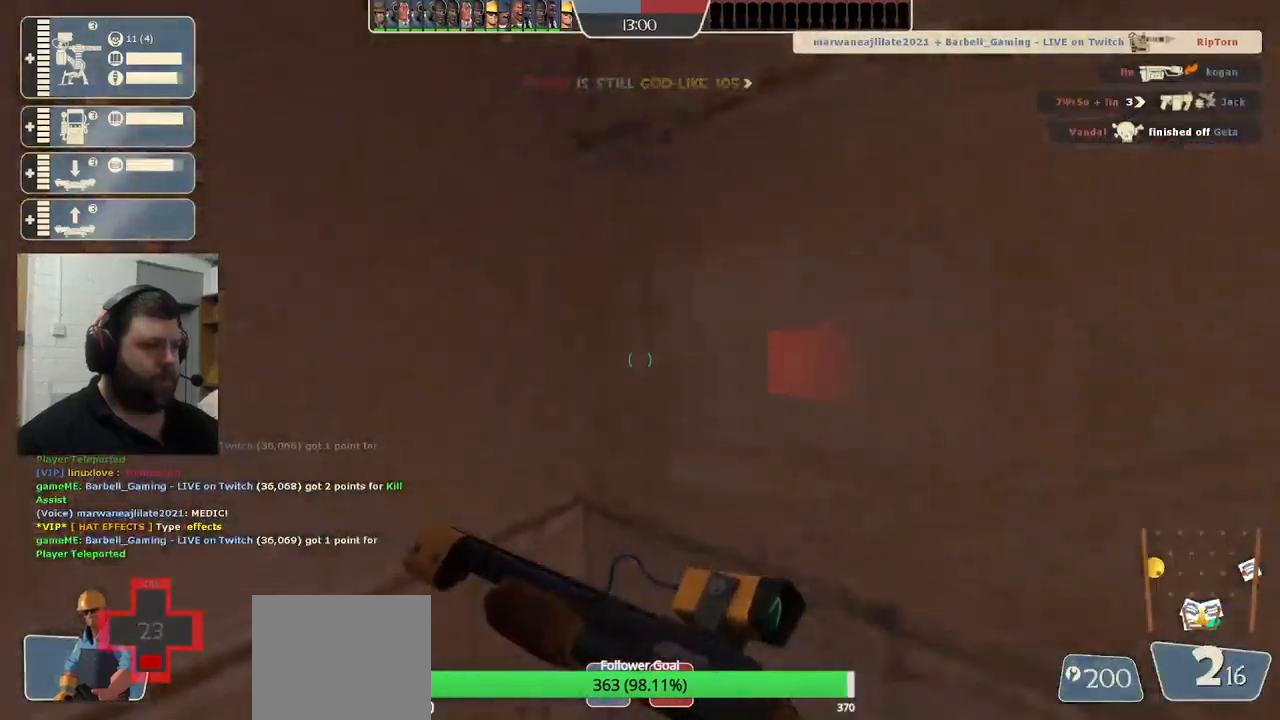
{"buttons": ["R2"], "left_stick": "center", "right_stick": "left", "events": [[34, "DPAD_DOWN", "down"], [84, "DPAD_DOWN", "up"], [134, "right_stick", "center"], [234, "right_stick", "left"], [434, "R2", "down"]]}
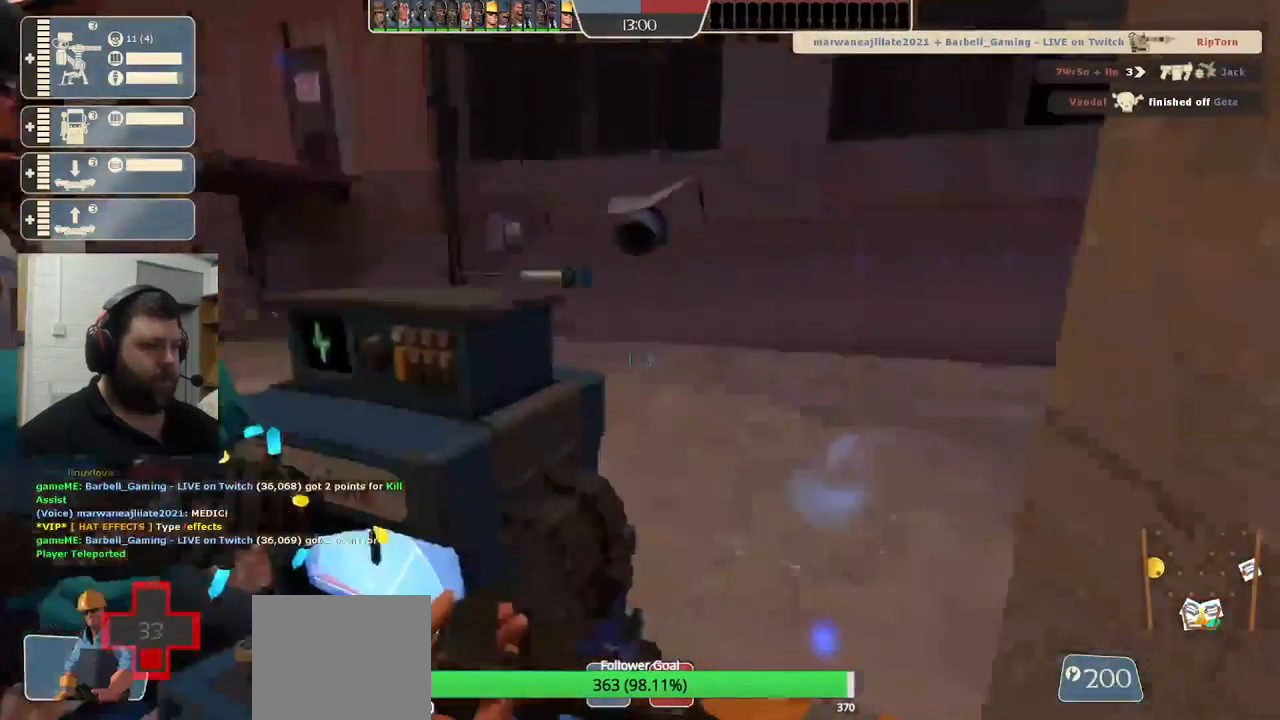
{"buttons": ["R2"], "left_stick": "center", "right_stick": "center", "events": [[484, "right_stick", "center"]]}
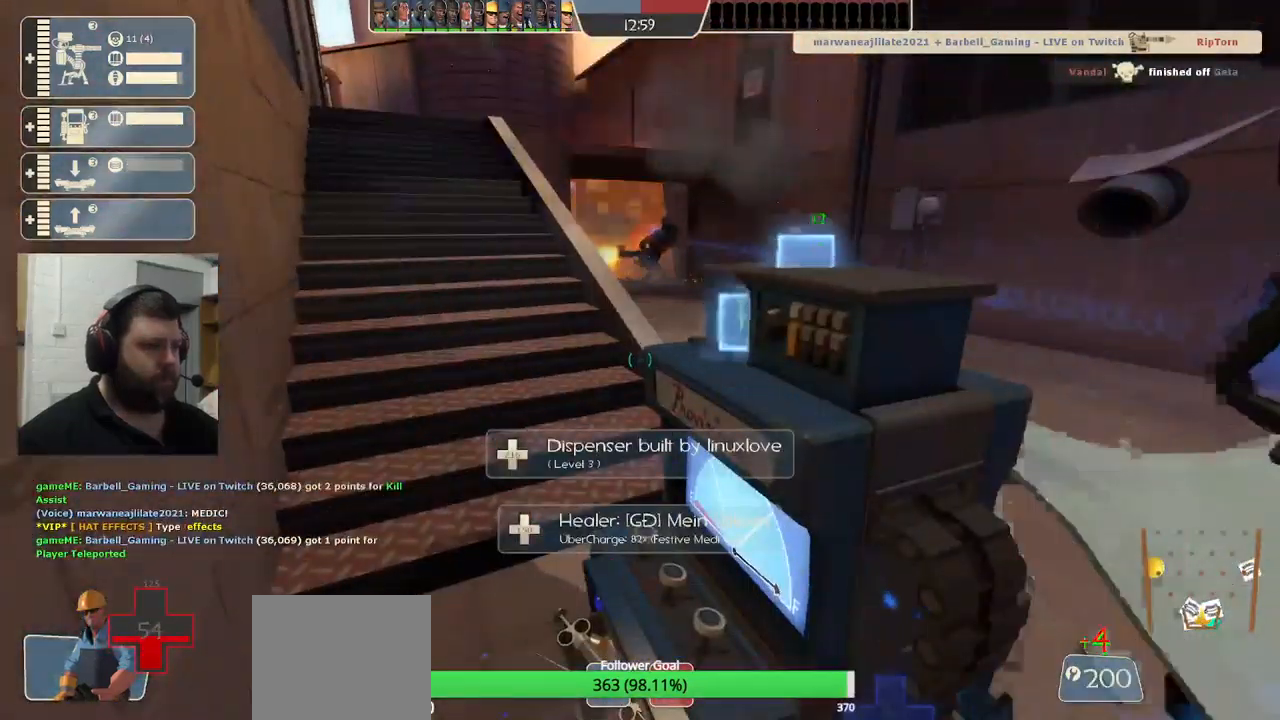
{"buttons": ["R2"], "left_stick": "center", "right_stick": "center", "events": []}
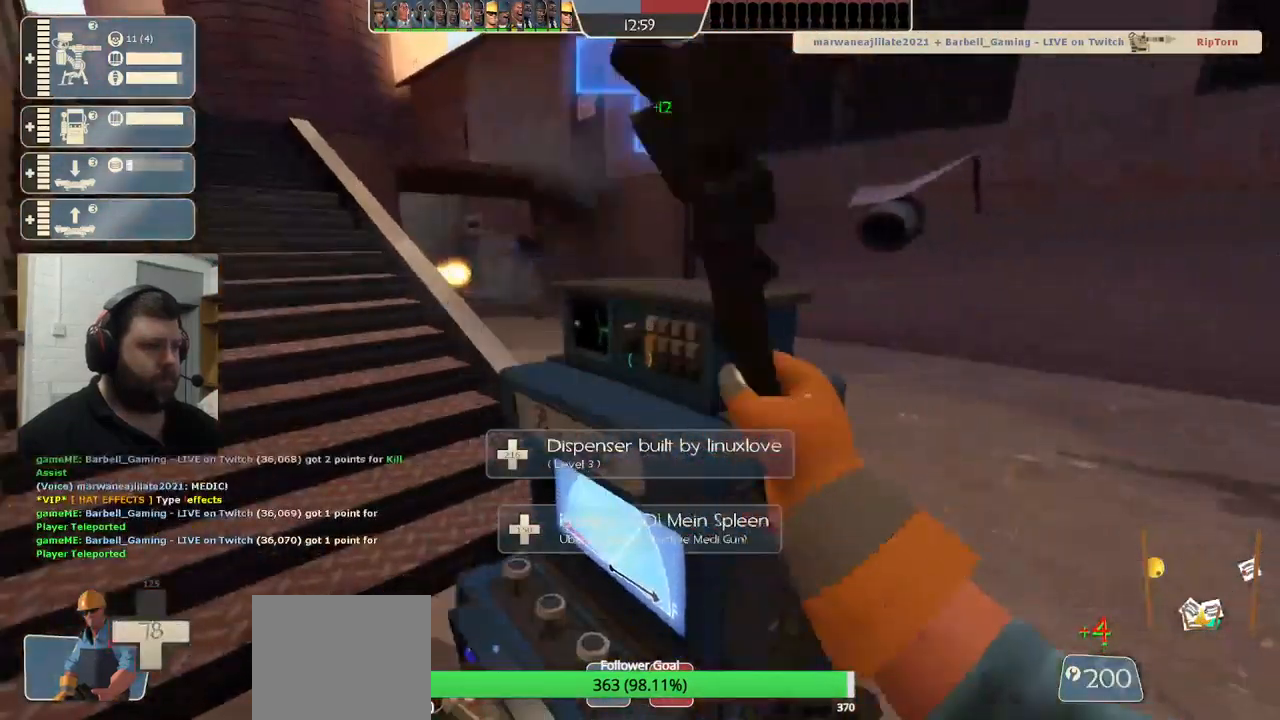
{"buttons": [], "left_stick": "center", "right_stick": "center", "events": [[150, "R2", "up"]]}
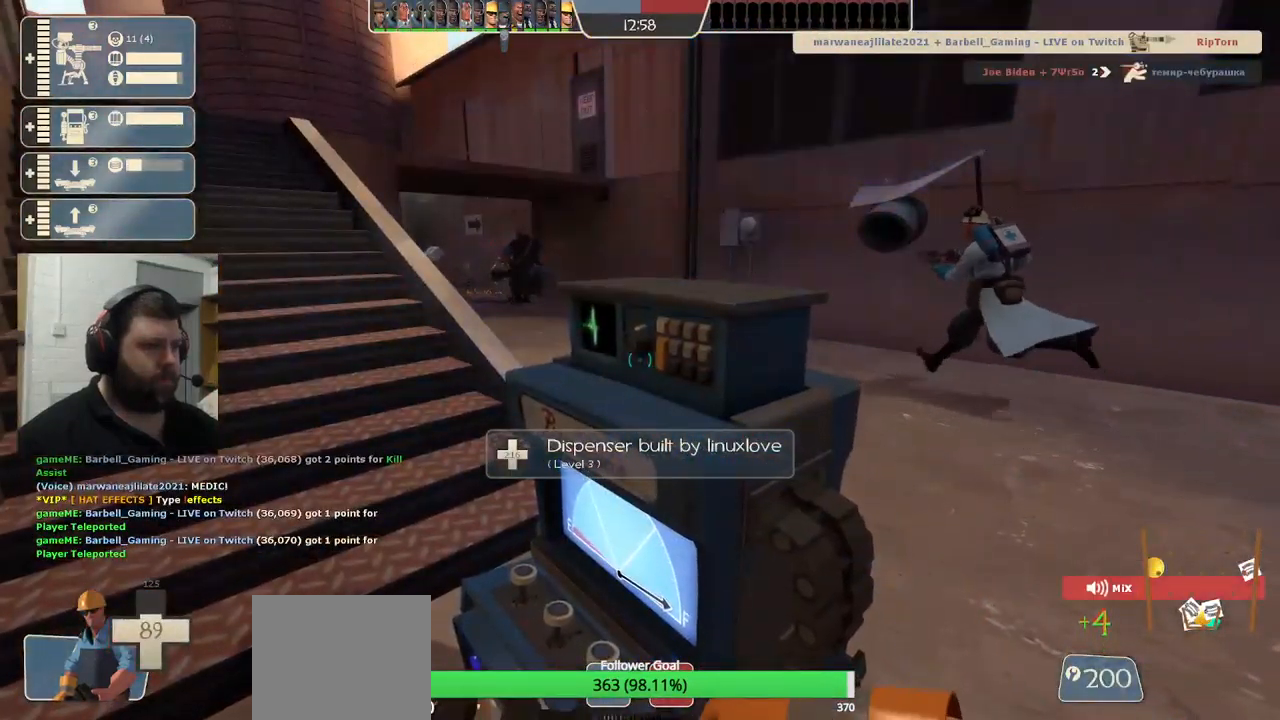
{"buttons": [], "left_stick": "center", "right_stick": "center", "events": []}
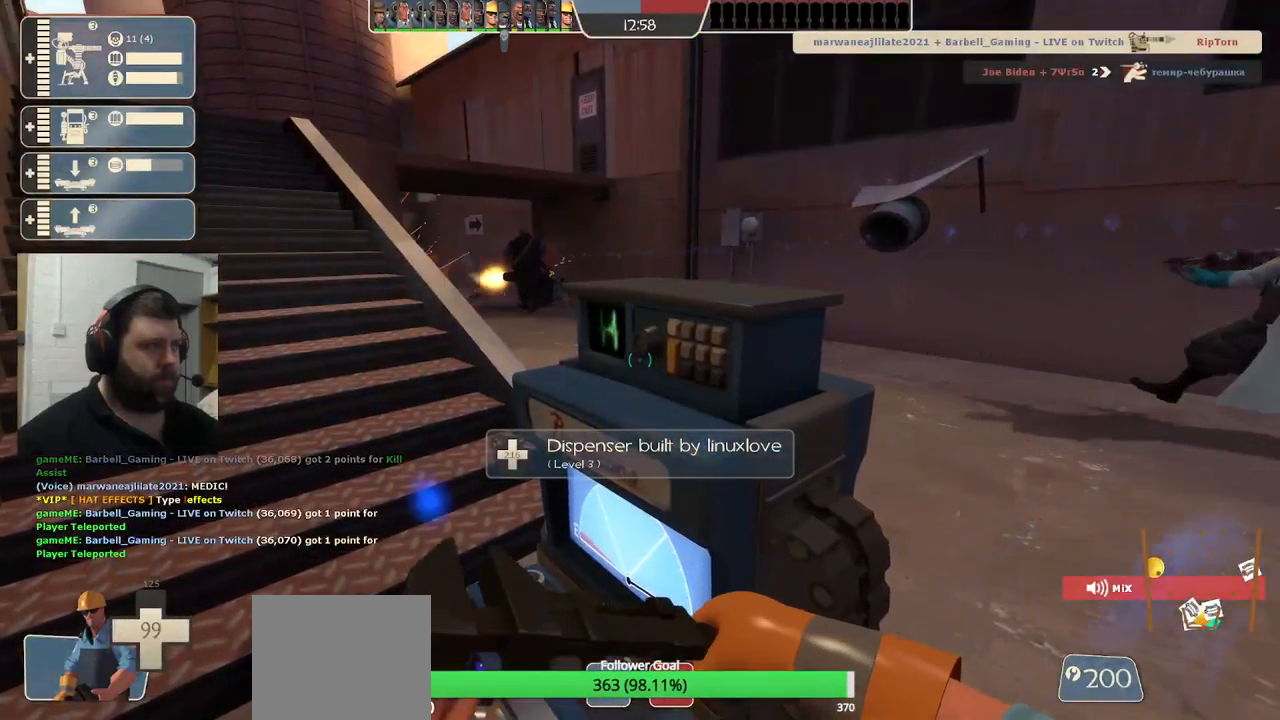
{"buttons": ["SQUARE"], "left_stick": "center", "right_stick": "center", "events": [[17, "SQUARE", "down"], [84, "SQUARE", "up"], [167, "SQUARE", "down"], [217, "SQUARE", "up"], [334, "SQUARE", "down"], [367, "SQUARE", "up"], [467, "SQUARE", "down"]]}
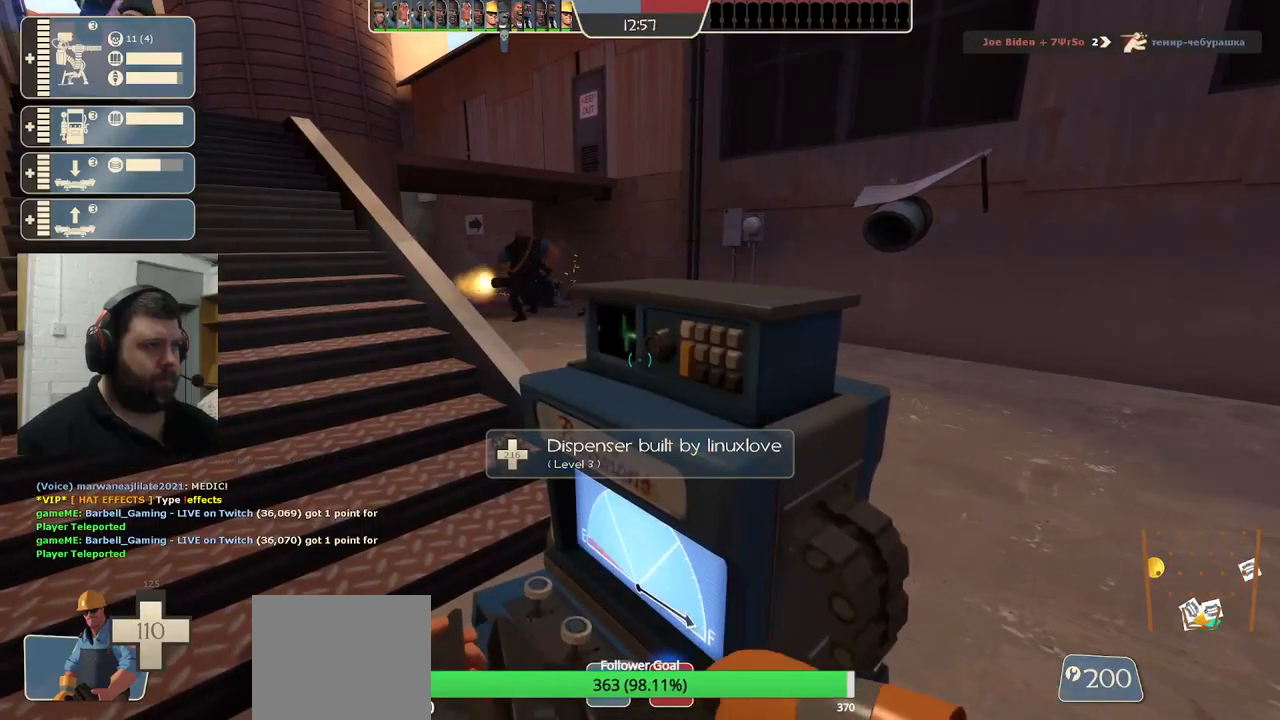
{"buttons": [], "left_stick": "center", "right_stick": "center", "events": [[67, "SQUARE", "up"]]}
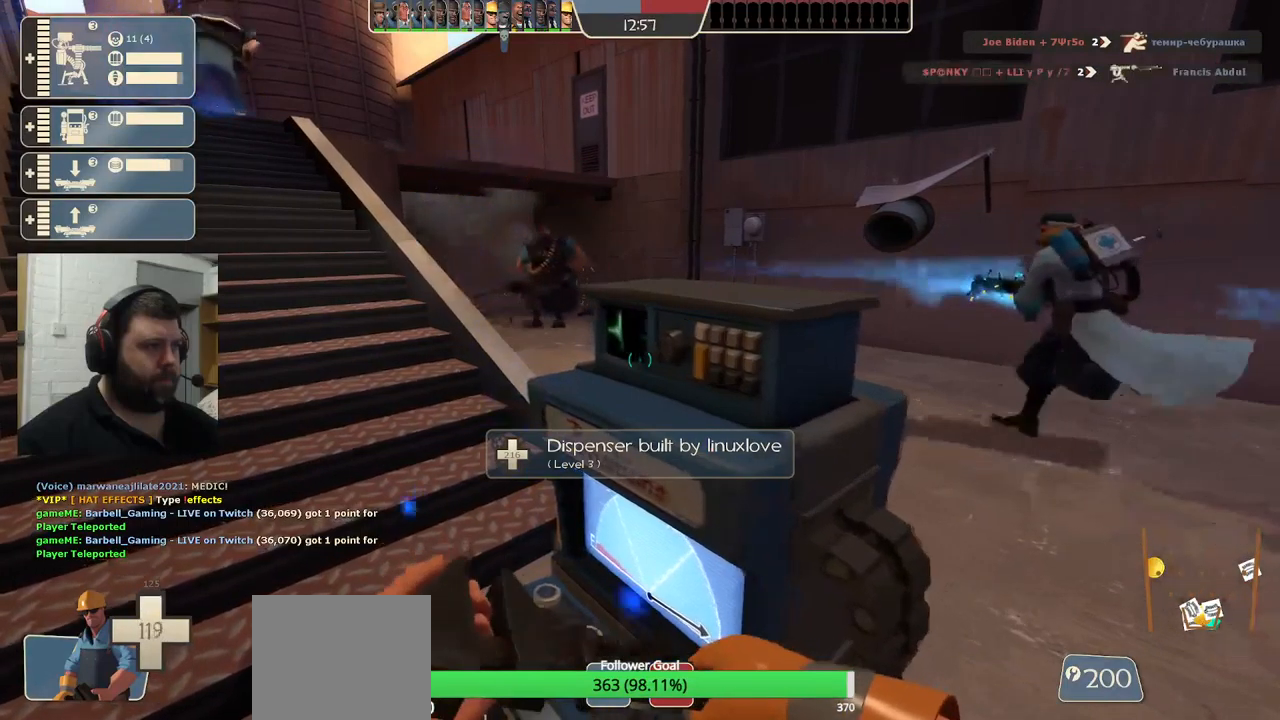
{"buttons": [], "left_stick": "center", "right_stick": "center", "events": [[417, "SQUARE", "down"], [483, "SQUARE", "up"]]}